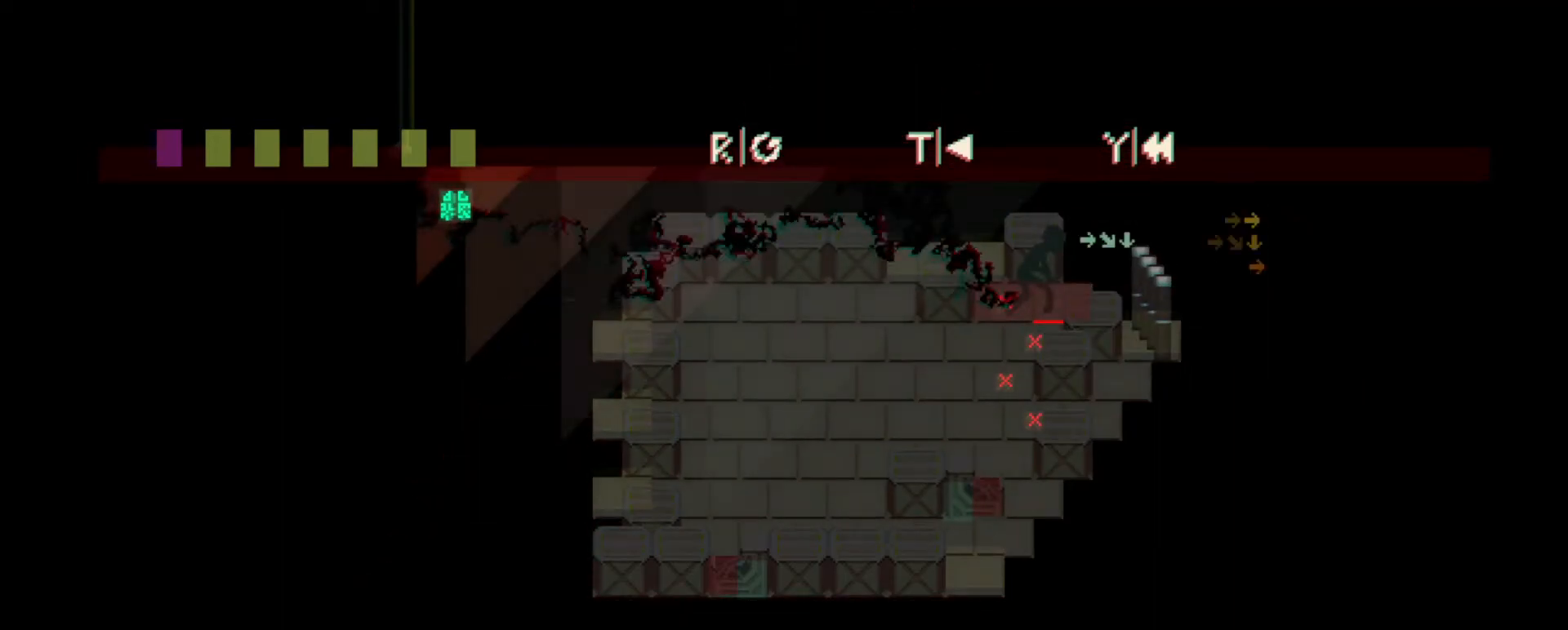
Gameplay with keyboard; each line is a JSON object with the keys held at the frame after it. "events" lists presses ("down") and releases ("up") of "a", "b", "c", "comma", "d", "e", "f", "g", "h", "i", "j", "k", "m", "n", "q", "r", "s", "shift", "t", "u", "v", "w", "x", "y" and "z" between this image and that frame as [ms after this image, input, new state], when the widget could be followed in between. No other keys are recorded. Mouse input is not recorded.
{"keys": [], "events": [[350, "r", "down"], [467, "r", "up"]]}
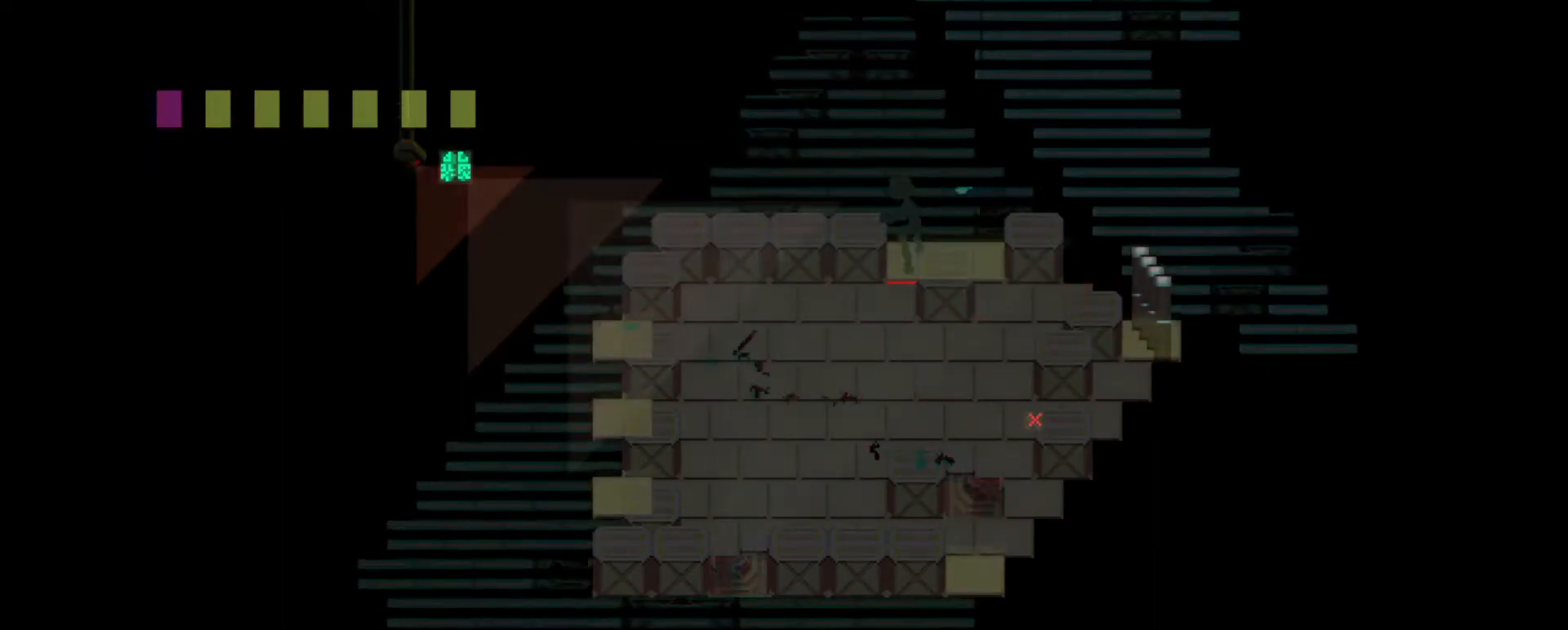
{"keys": [], "events": []}
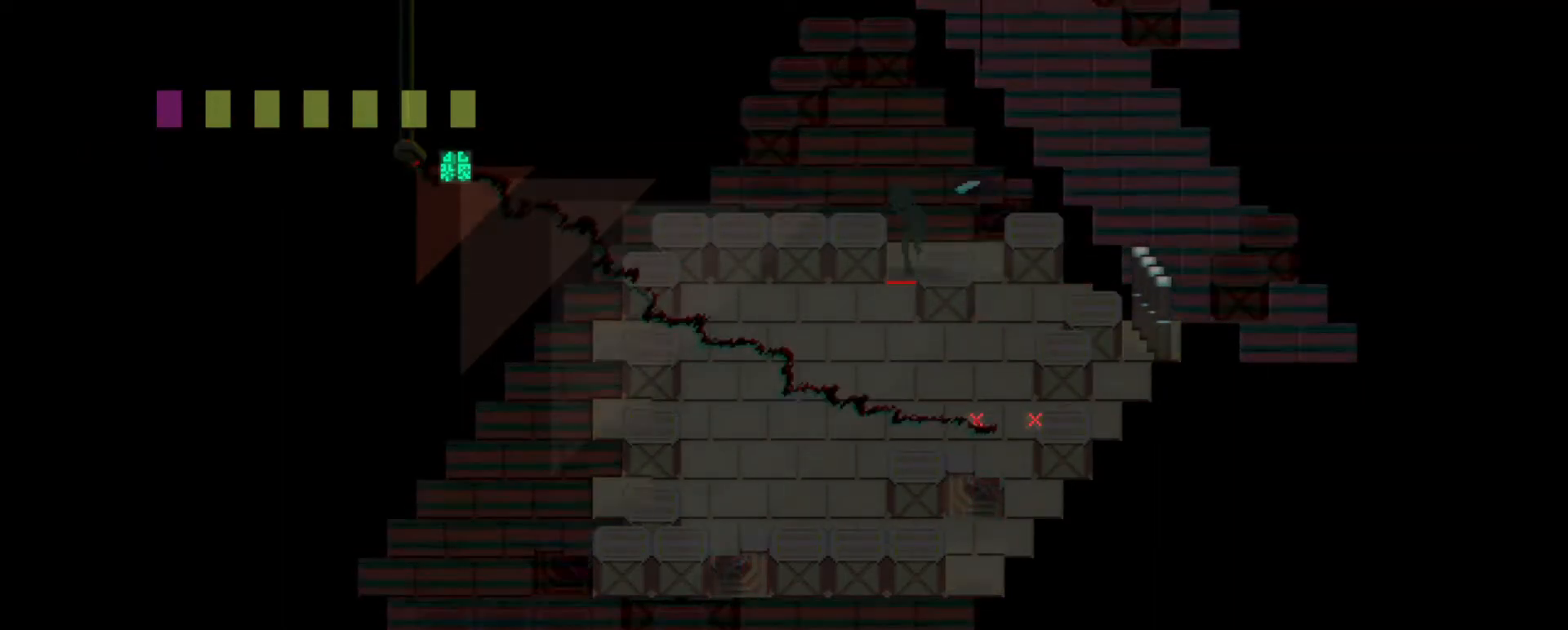
{"keys": [], "events": []}
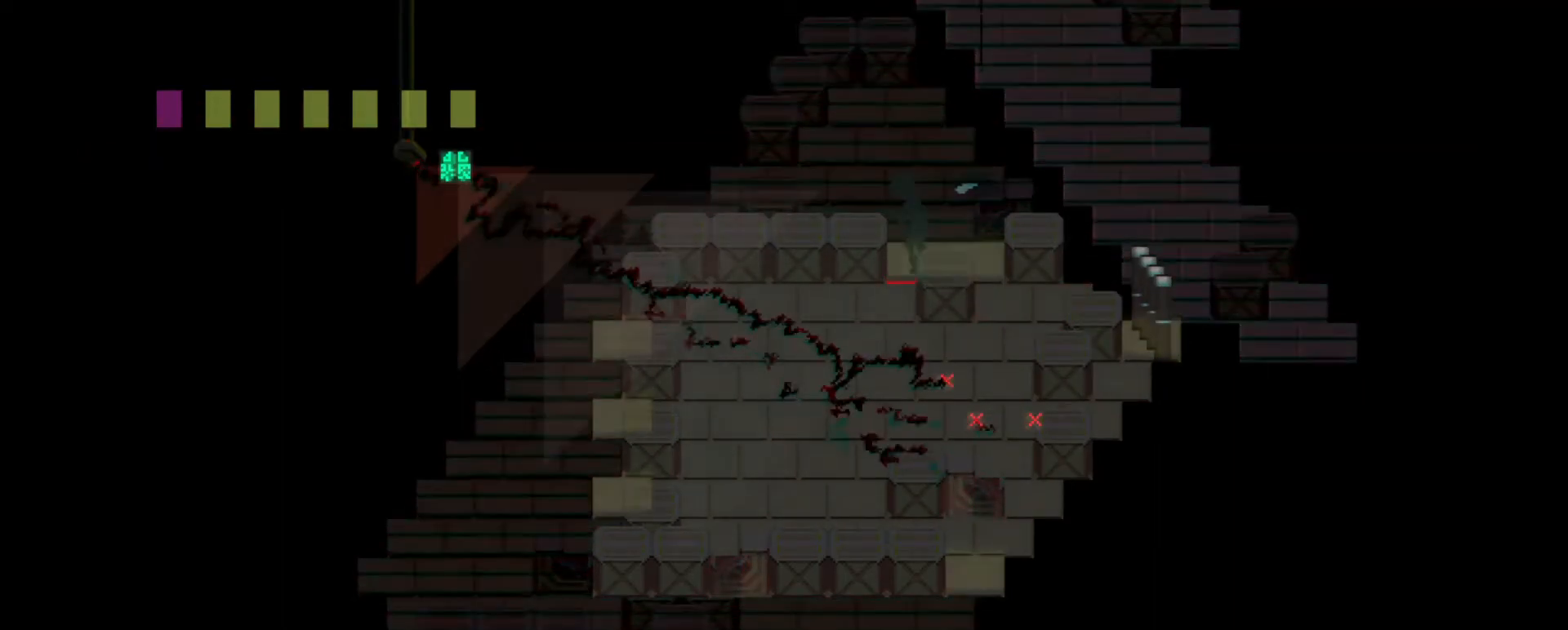
{"keys": [], "events": []}
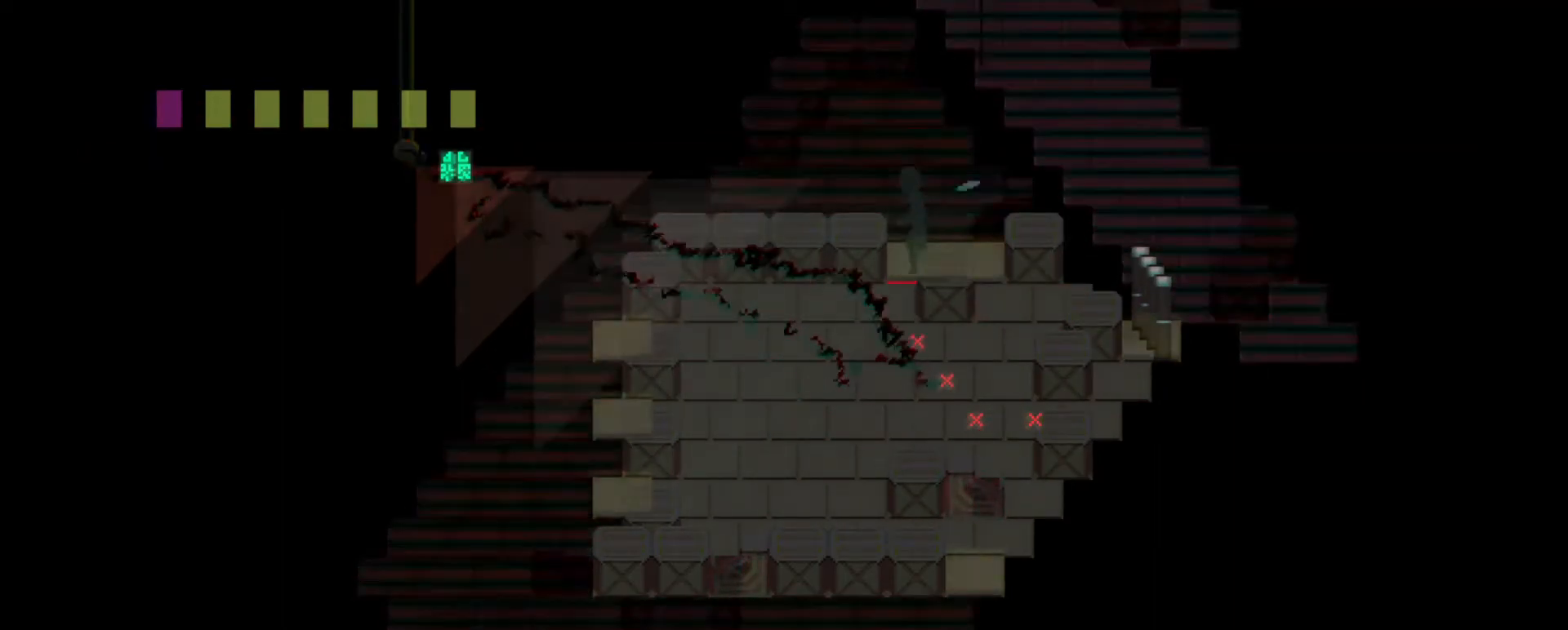
{"keys": [], "events": []}
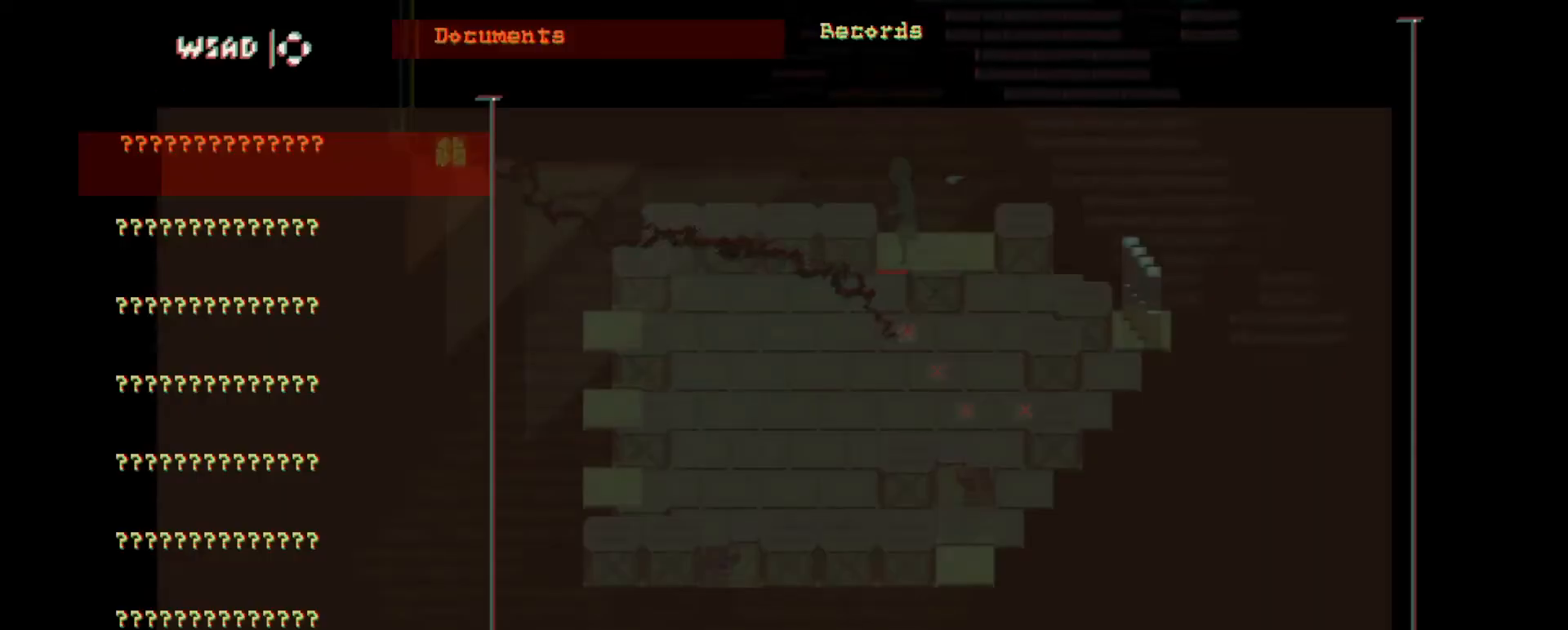
{"keys": [], "events": []}
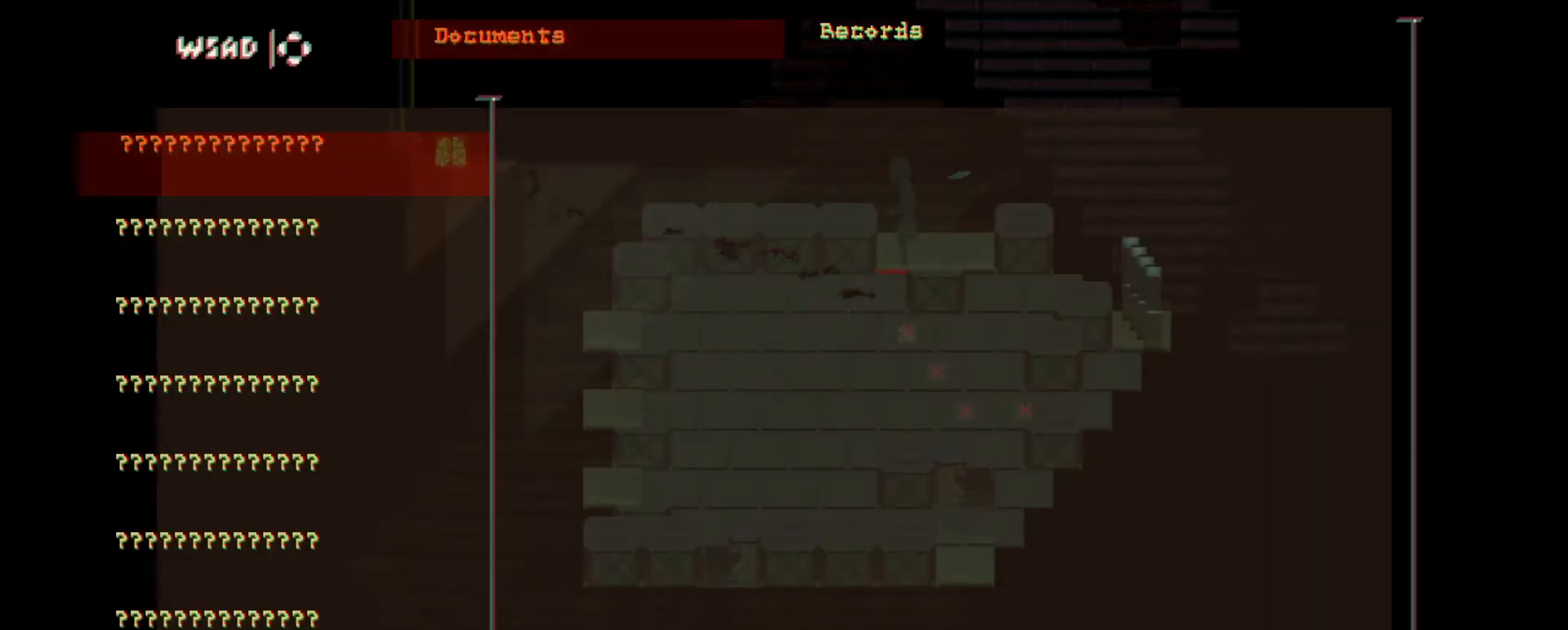
{"keys": [], "events": []}
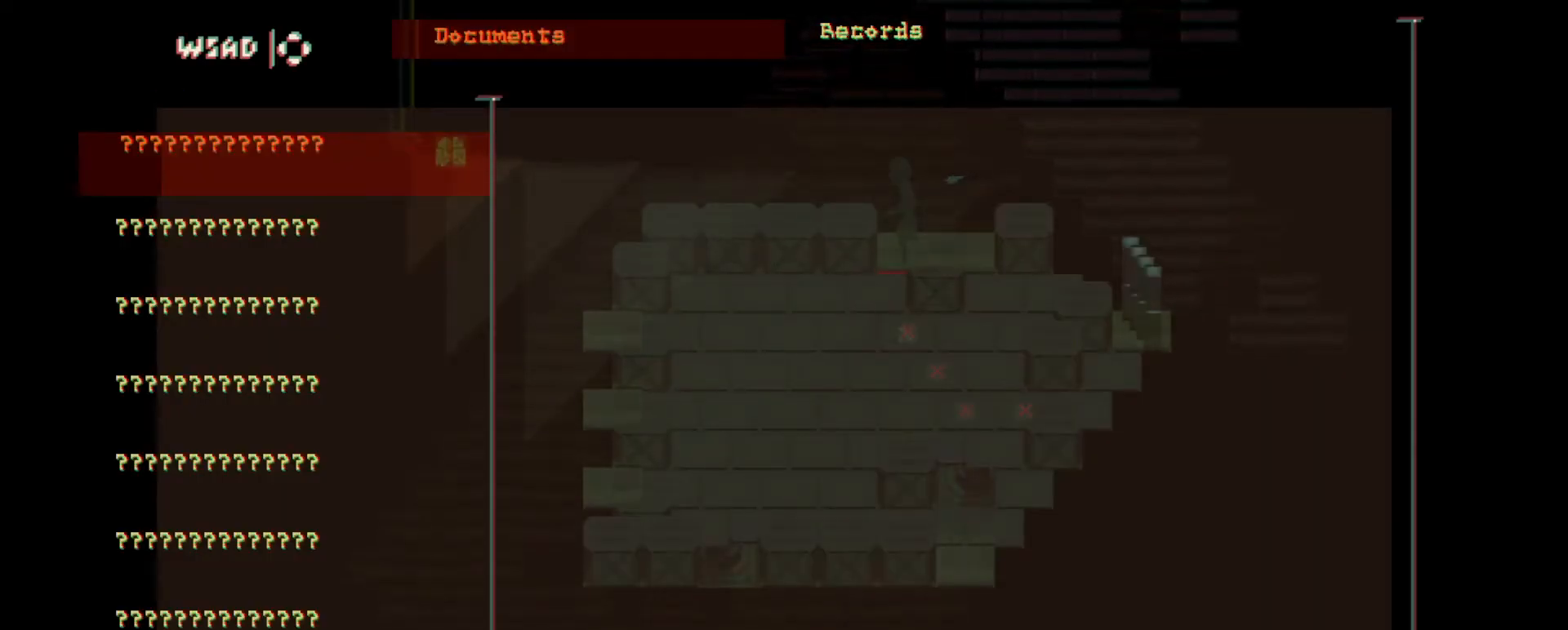
{"keys": ["s"], "events": [[433, "s", "down"]]}
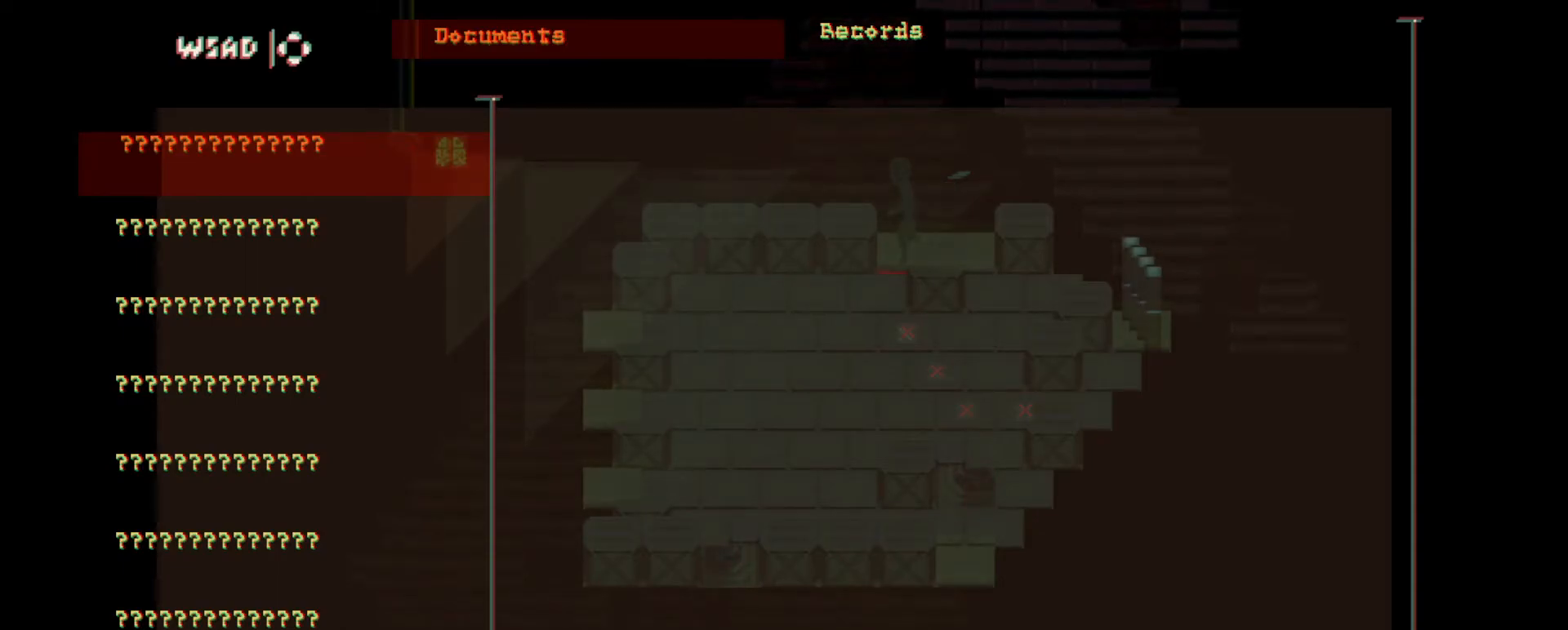
{"keys": [], "events": [[50, "s", "up"], [150, "s", "down"], [184, "s", "up"], [317, "s", "down"], [350, "s", "up"]]}
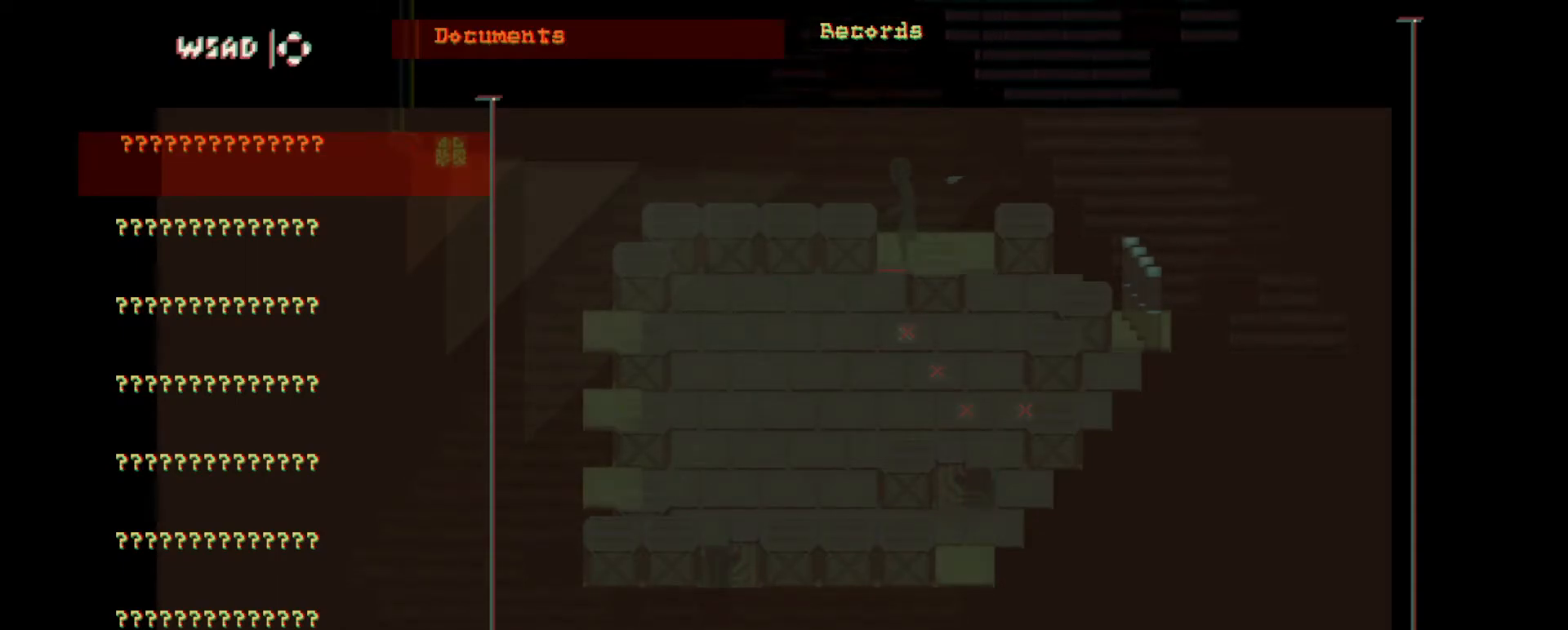
{"keys": [], "events": [[50, "q", "down"], [150, "q", "up"]]}
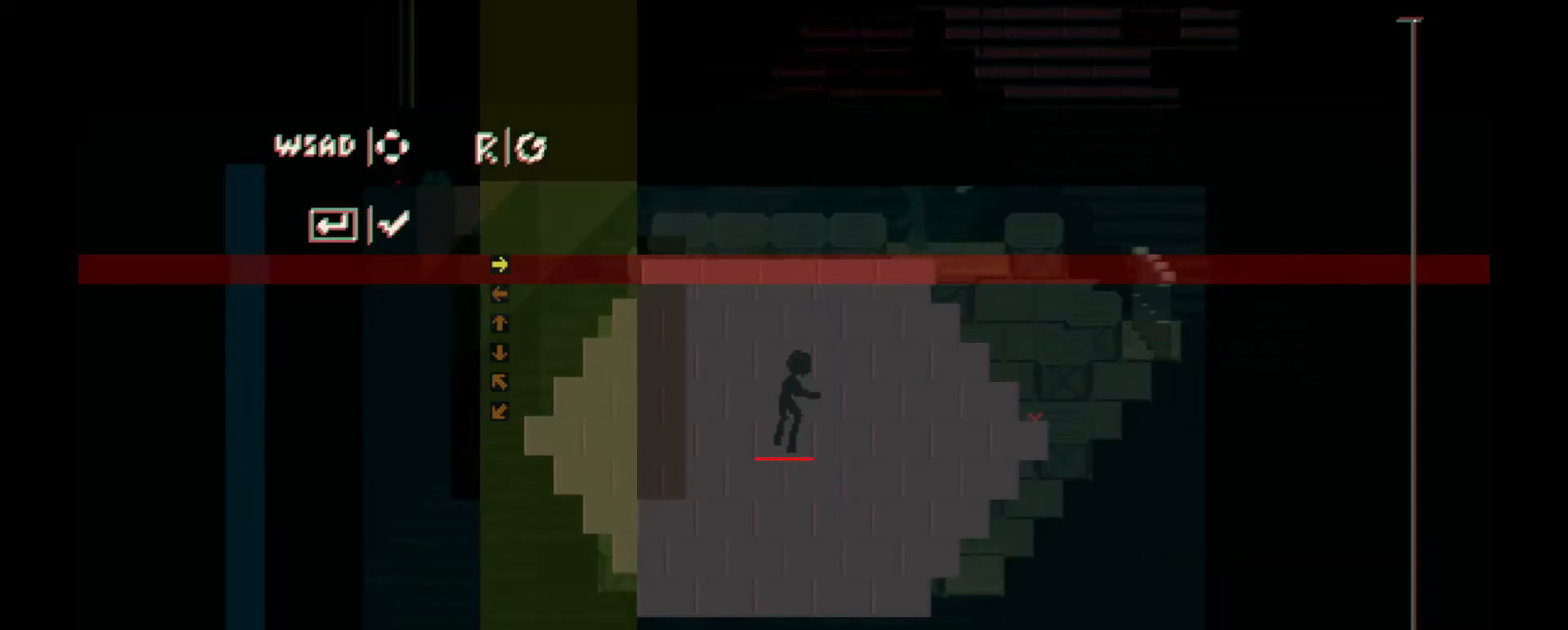
{"keys": ["d"], "events": [[184, "a", "down"], [250, "a", "up"], [450, "d", "down"]]}
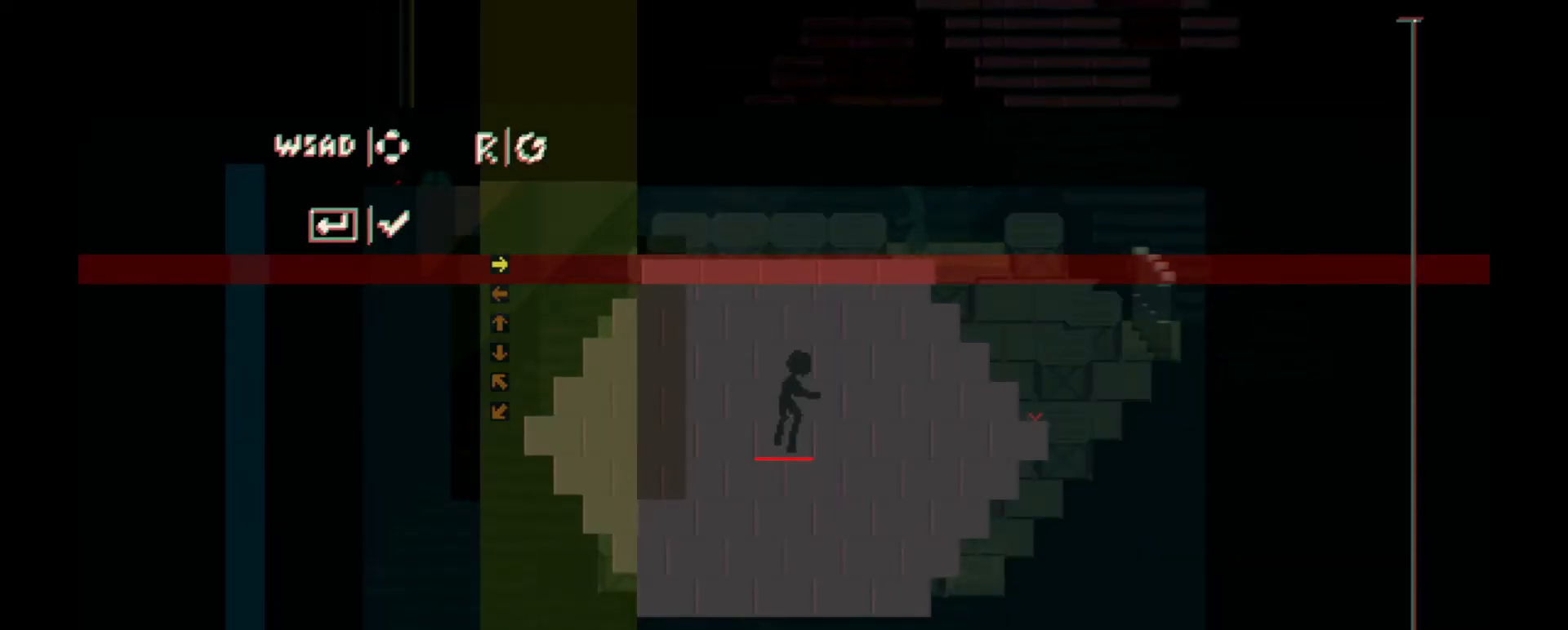
{"keys": [], "events": [[83, "d", "up"], [317, "s", "down"], [467, "s", "up"]]}
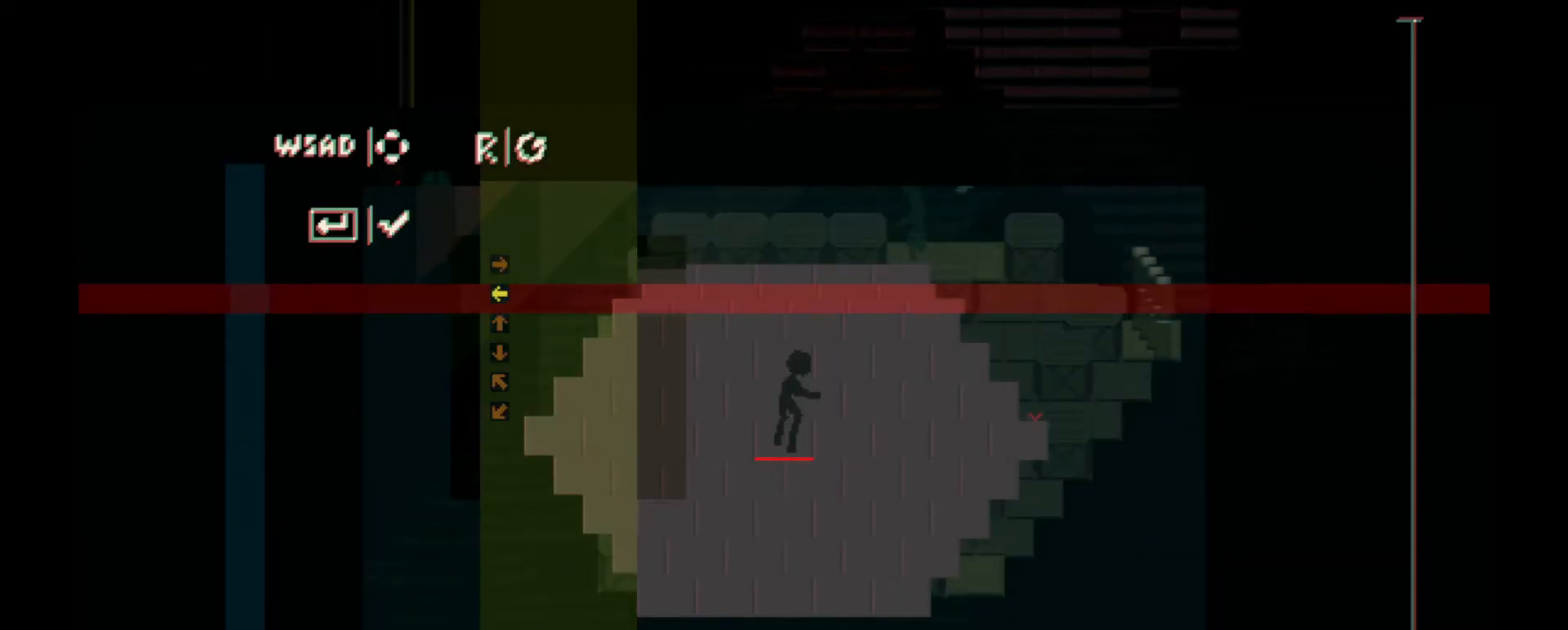
{"keys": ["s"], "events": [[200, "s", "down"], [267, "s", "up"], [334, "s", "down"], [434, "s", "up"], [501, "s", "down"]]}
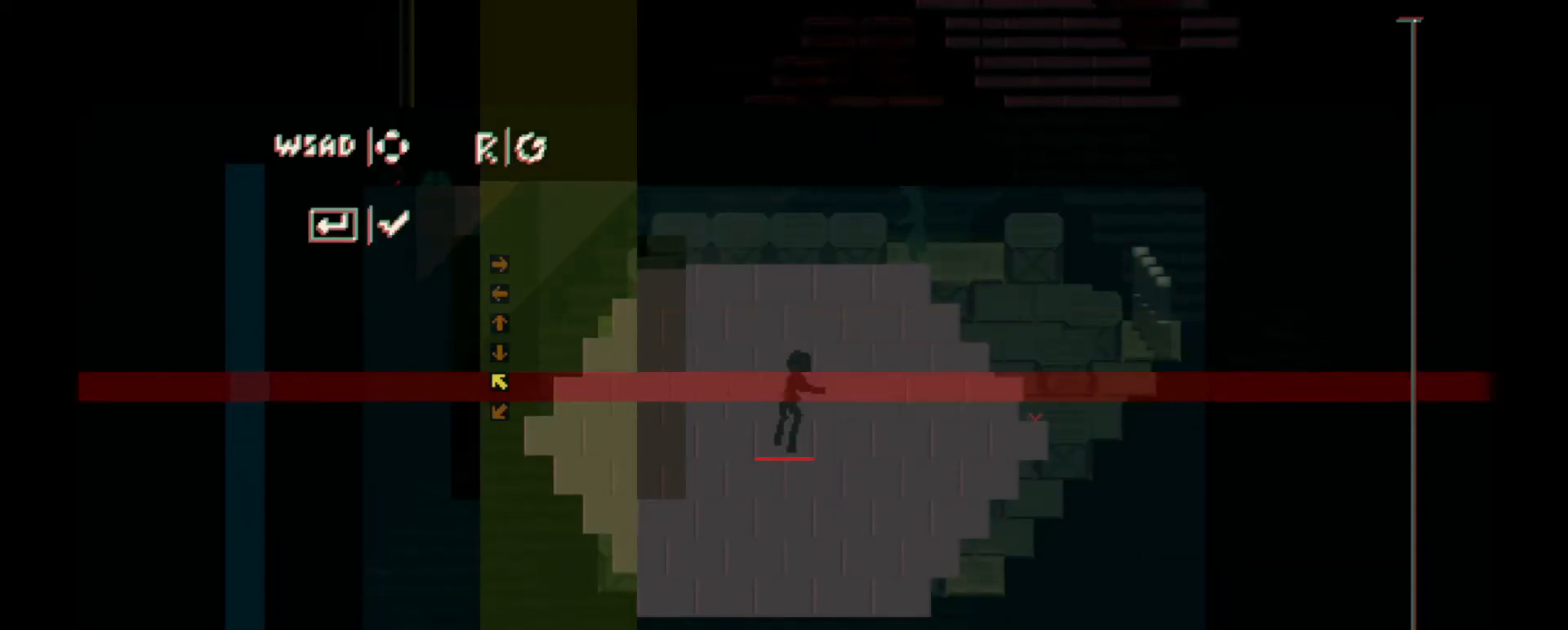
{"keys": ["s"], "events": [[83, "s", "up"], [150, "s", "down"], [216, "s", "up"], [283, "s", "down"], [383, "s", "up"], [483, "s", "down"]]}
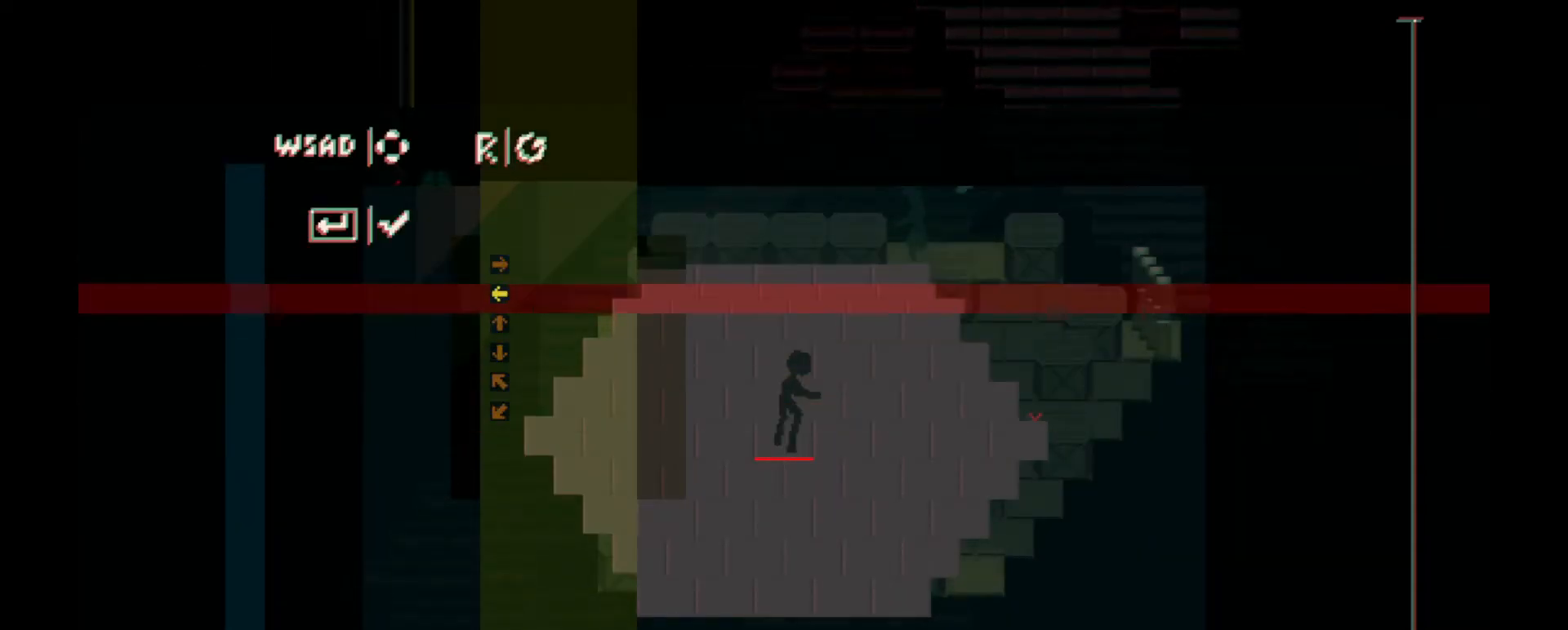
{"keys": ["w"], "events": [[83, "s", "up"], [467, "w", "down"]]}
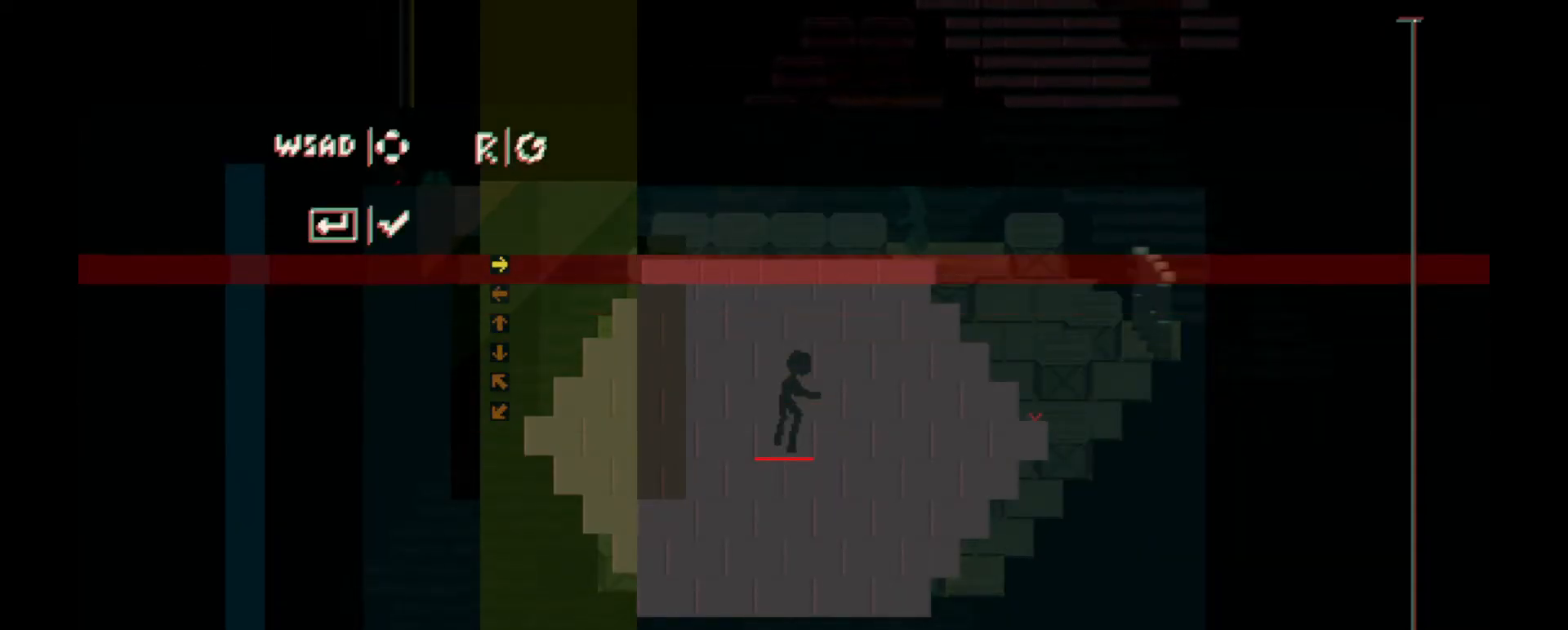
{"keys": [], "events": [[133, "w", "up"]]}
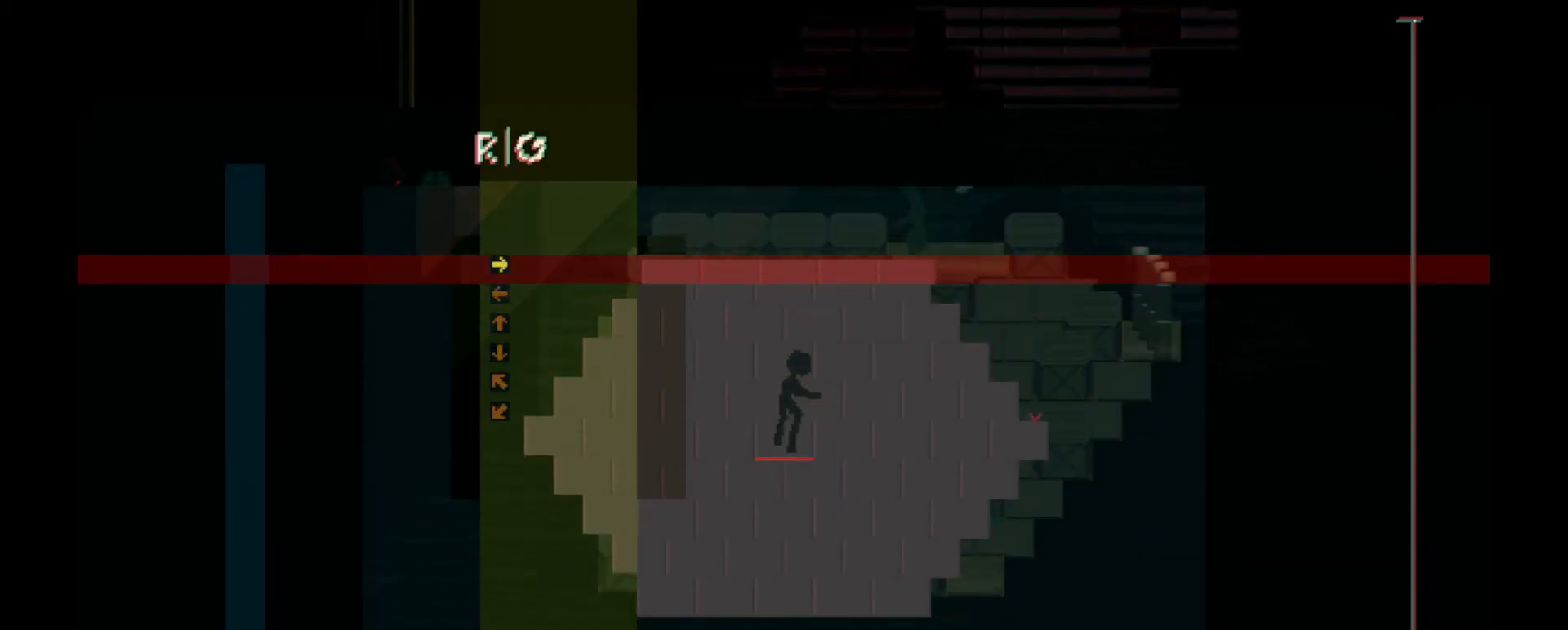
{"keys": [], "events": []}
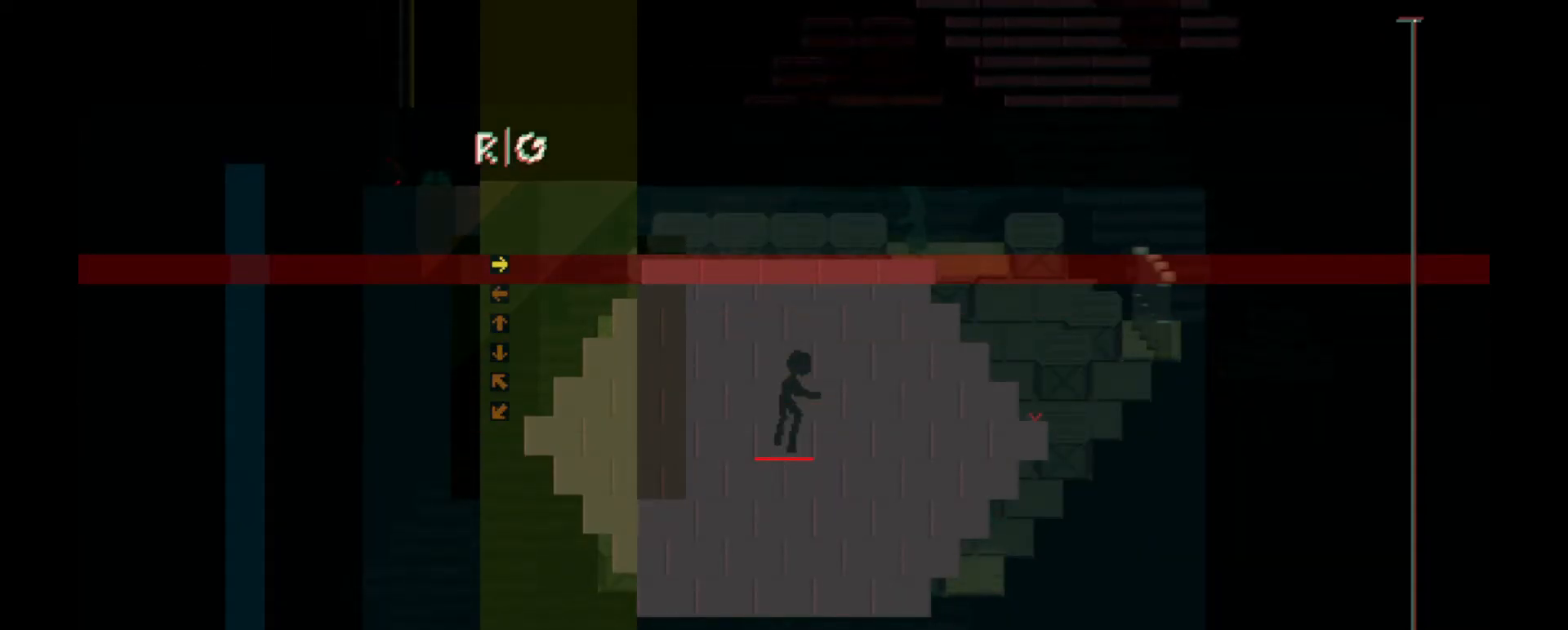
{"keys": [], "events": [[83, "d", "down"], [233, "d", "up"]]}